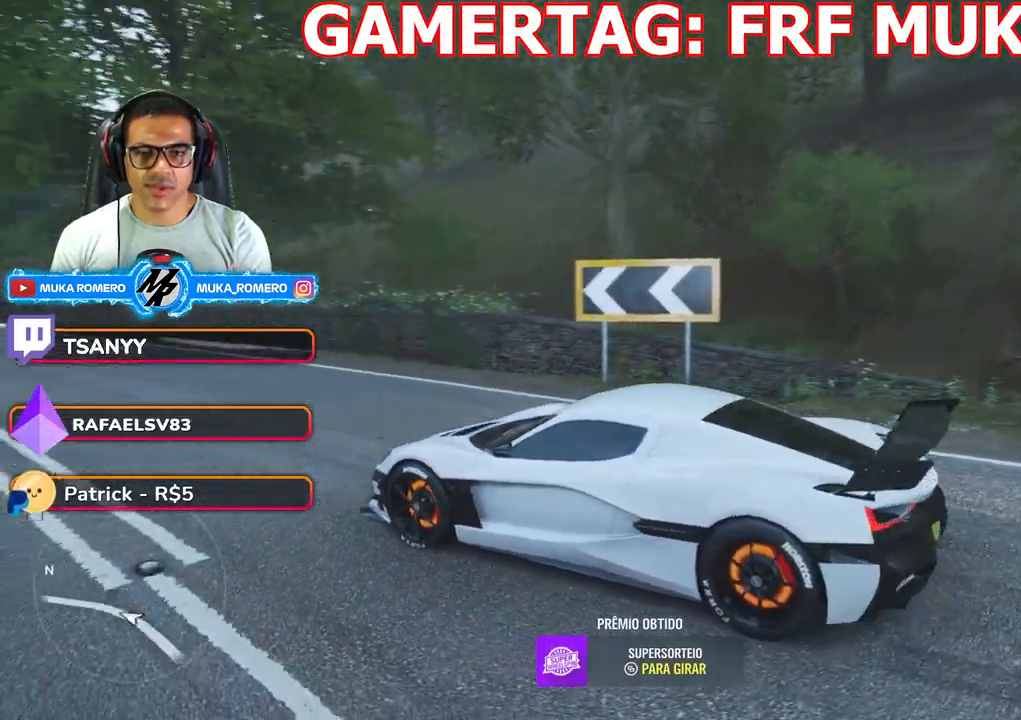
Gameplay with a controller (Xbox layout); each line is a JSON object with the inputs held at the frame after it. "button_events" lists button changes between this image and that frame as [ms after this image, input, new state], when the widget could be followed in between (sticks are given only as held states). Not read: L3 R3.
{"buttons": [], "left_stick": "center", "right_stick": "up-right", "button_events": []}
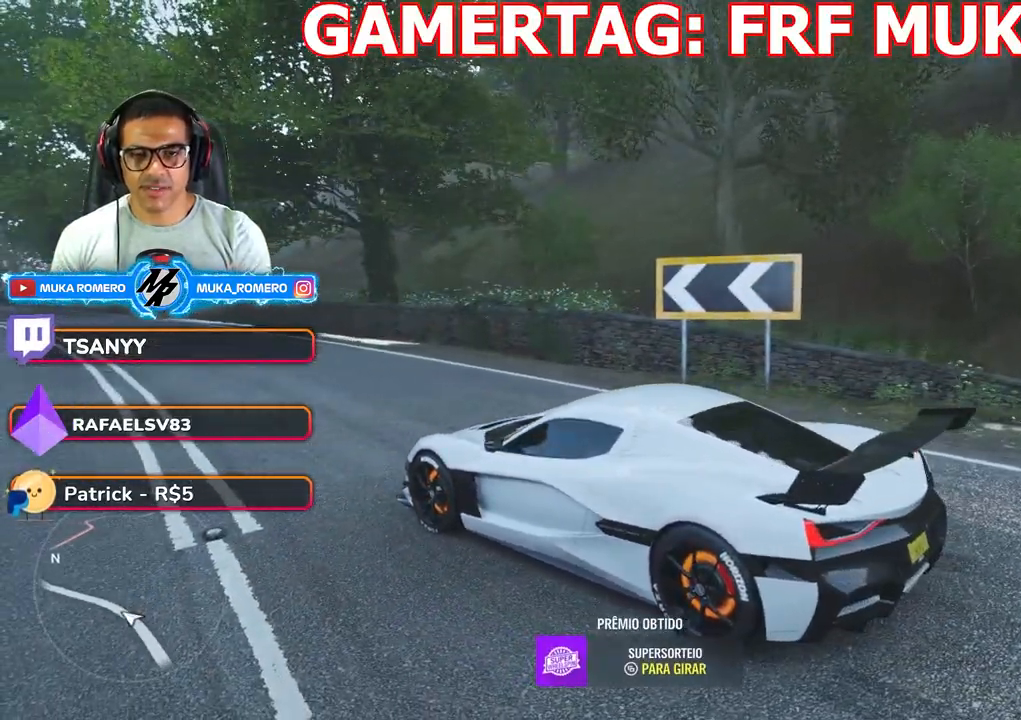
{"buttons": [], "left_stick": "center", "right_stick": "right", "button_events": []}
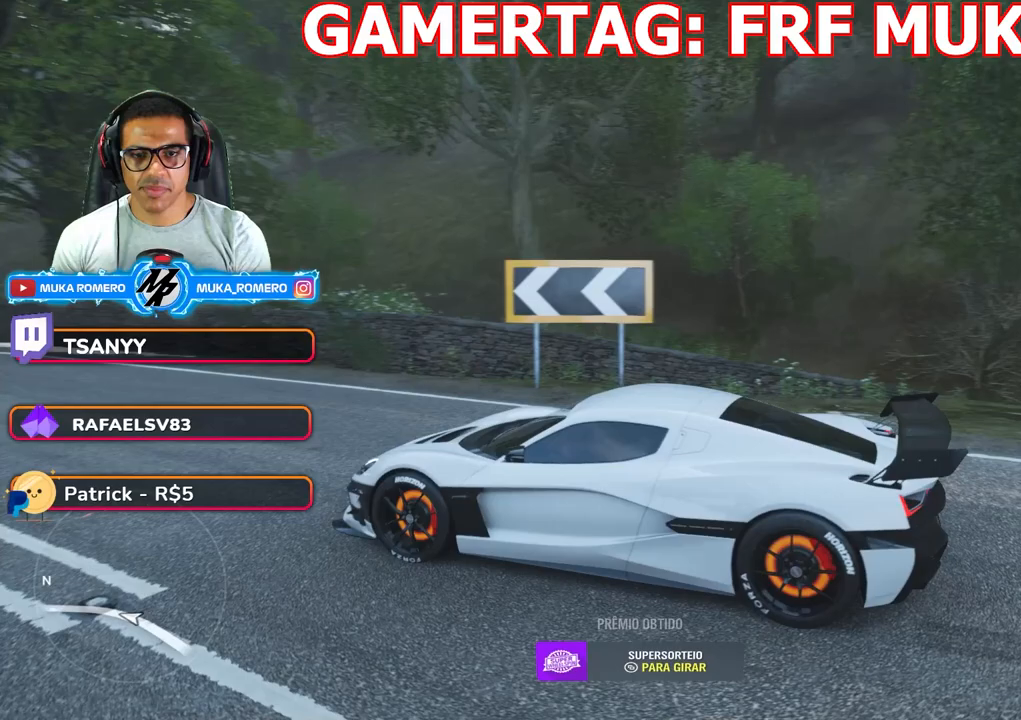
{"buttons": [], "left_stick": "center", "right_stick": "right", "button_events": []}
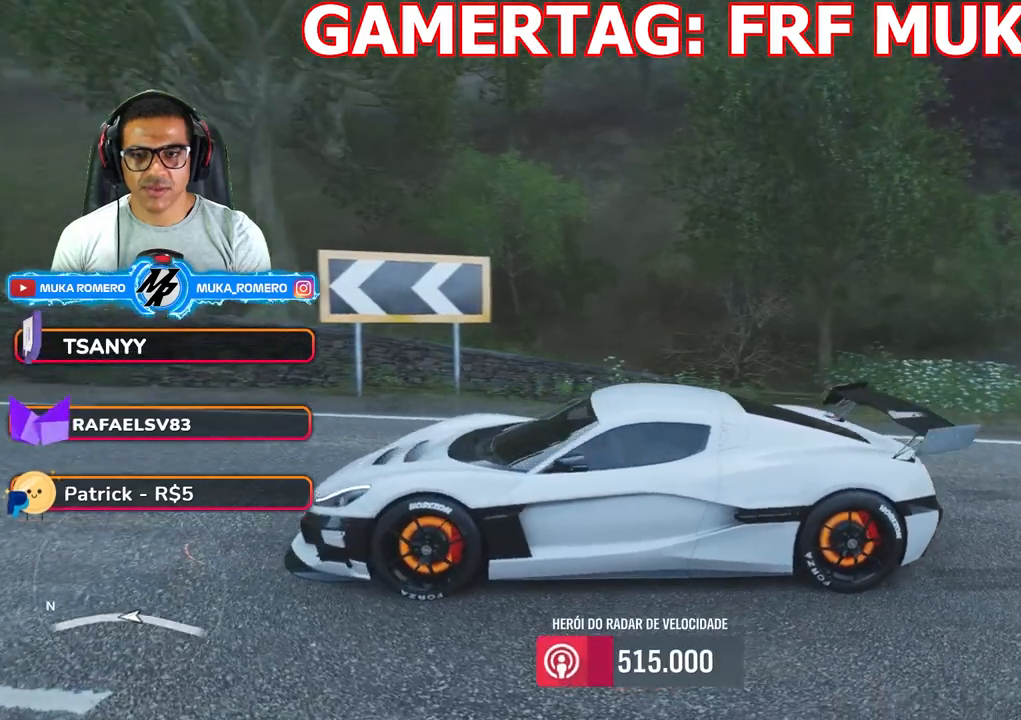
{"buttons": [], "left_stick": "center", "right_stick": "right", "button_events": []}
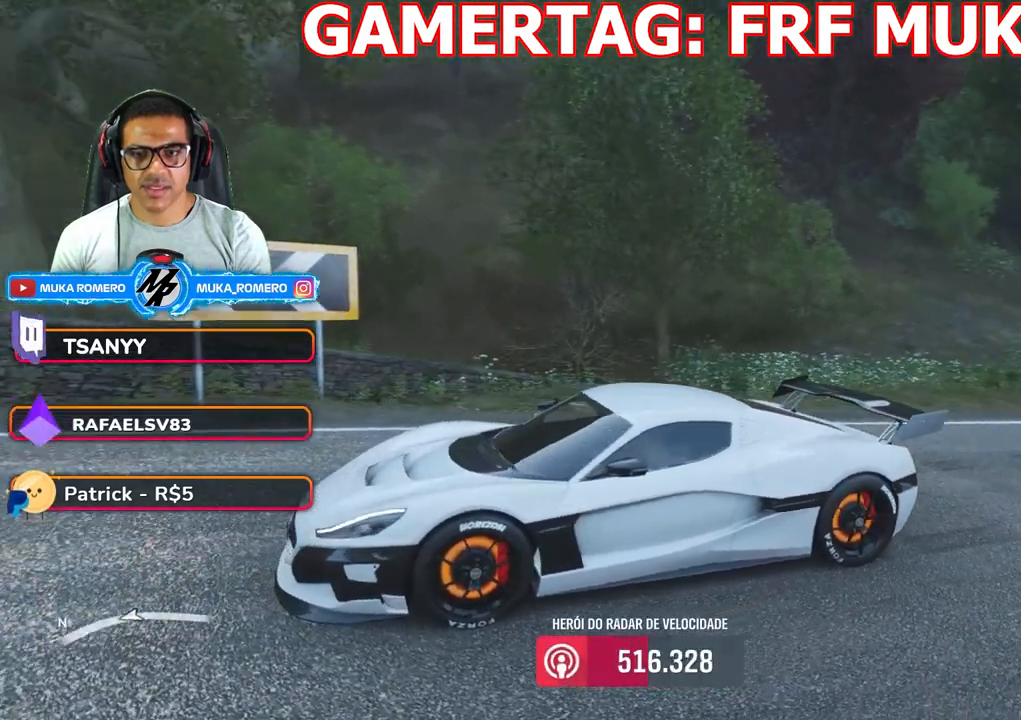
{"buttons": [], "left_stick": "center", "right_stick": "down-right", "button_events": []}
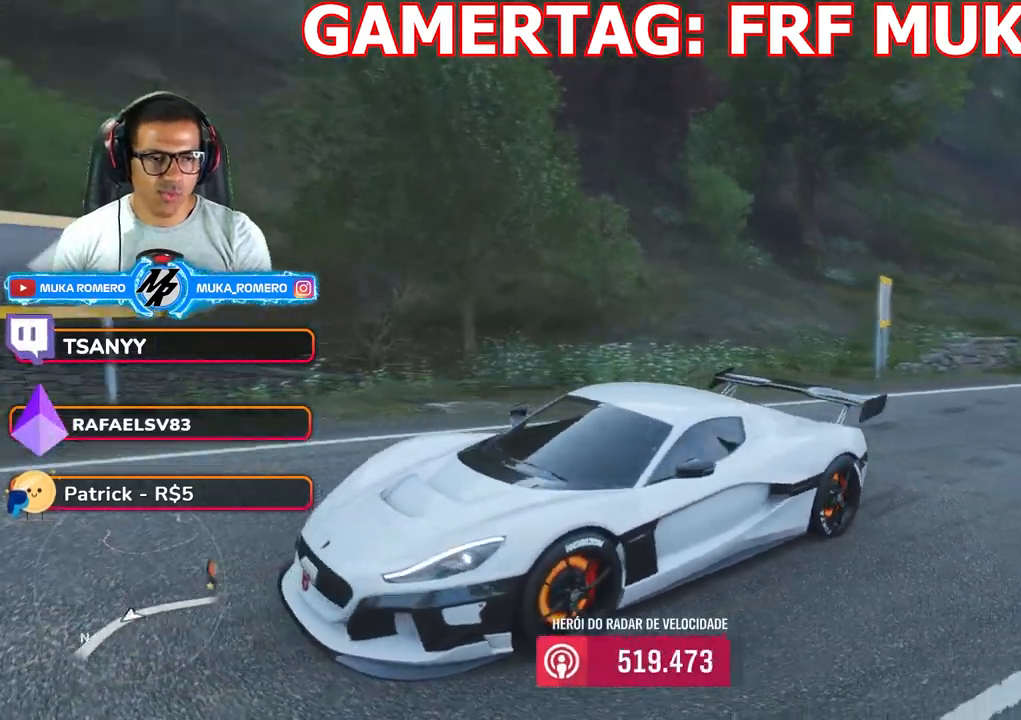
{"buttons": [], "left_stick": "center", "right_stick": "down-right", "button_events": []}
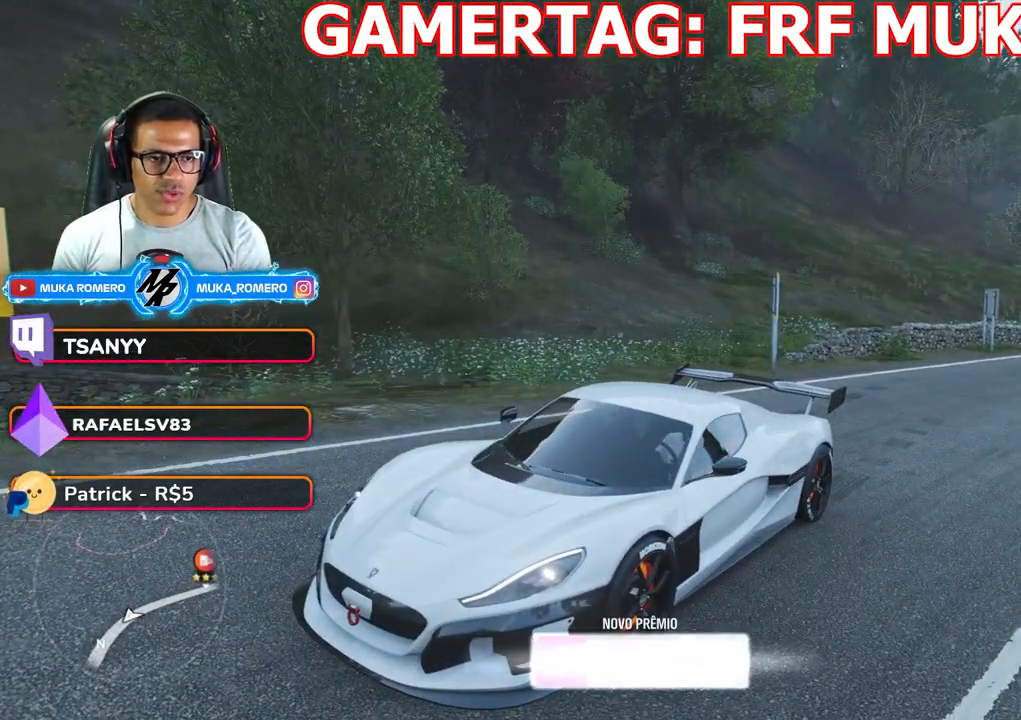
{"buttons": [], "left_stick": "center", "right_stick": "down-right", "button_events": []}
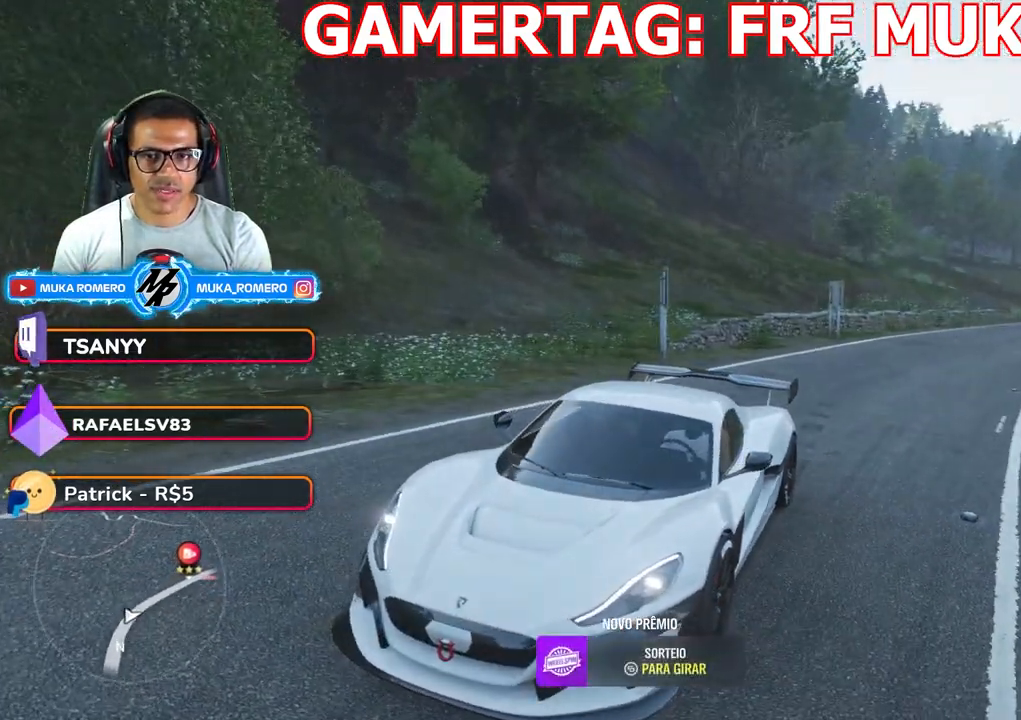
{"buttons": [], "left_stick": "center", "right_stick": "down-right", "button_events": []}
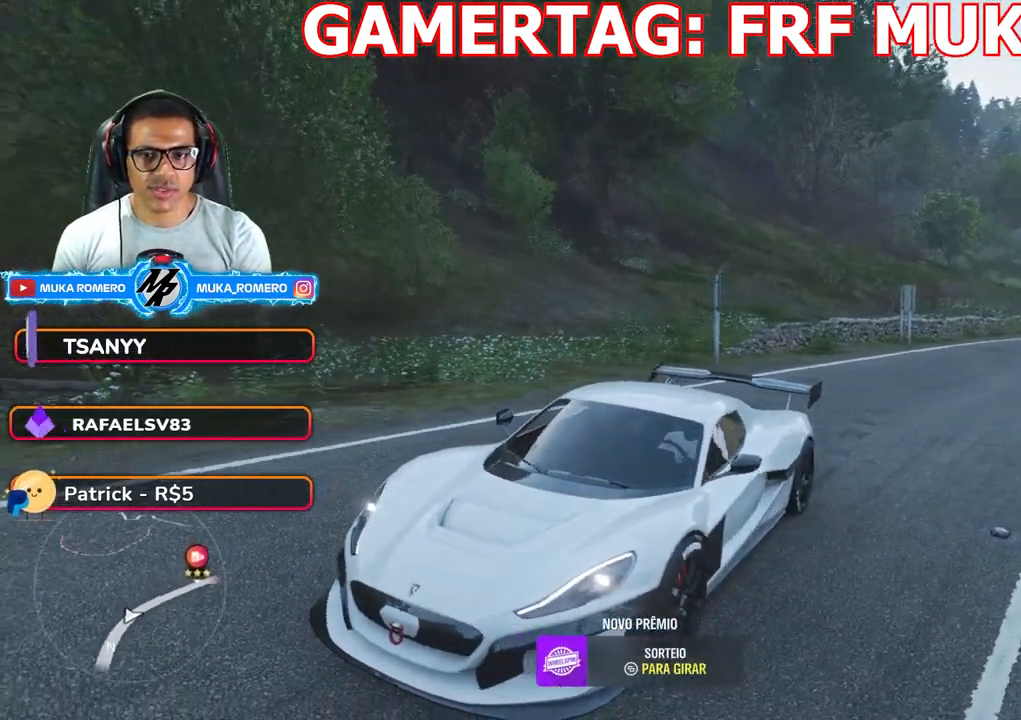
{"buttons": [], "left_stick": "center", "right_stick": "center", "button_events": []}
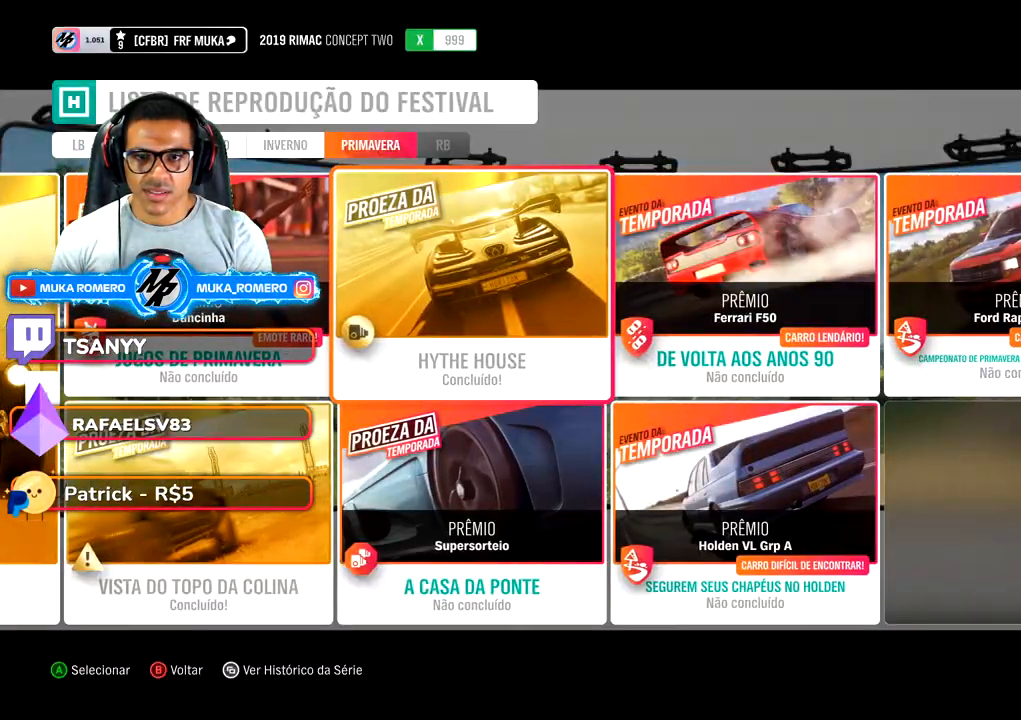
{"buttons": [], "left_stick": "center", "right_stick": "center", "button_events": []}
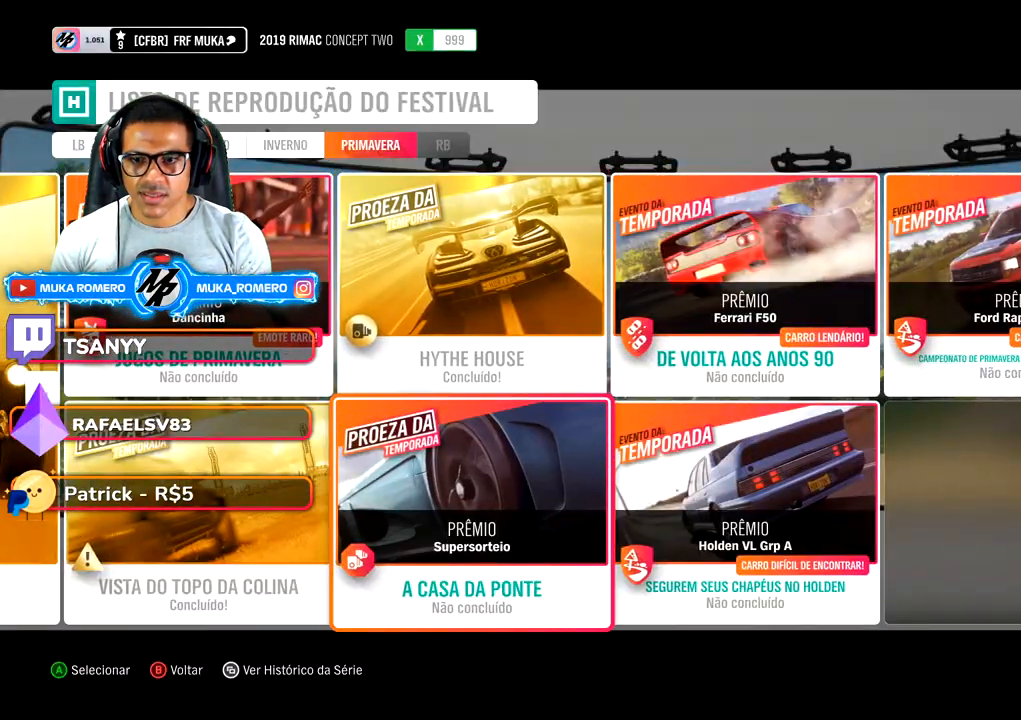
{"buttons": [], "left_stick": "center", "right_stick": "center", "button_events": []}
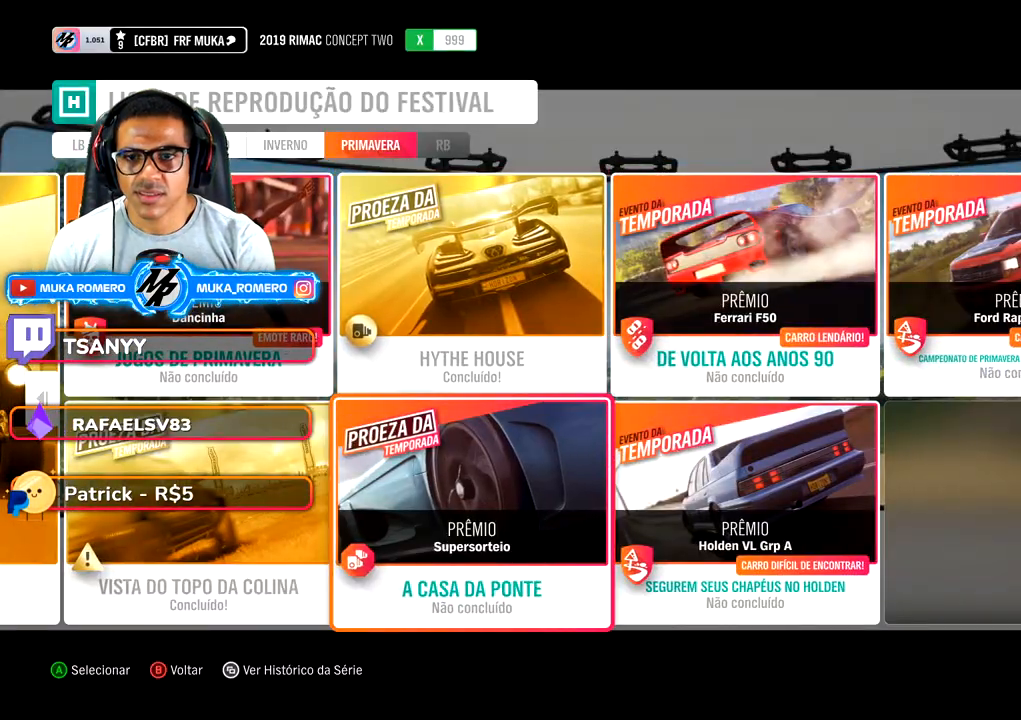
{"buttons": [], "left_stick": "center", "right_stick": "center", "button_events": []}
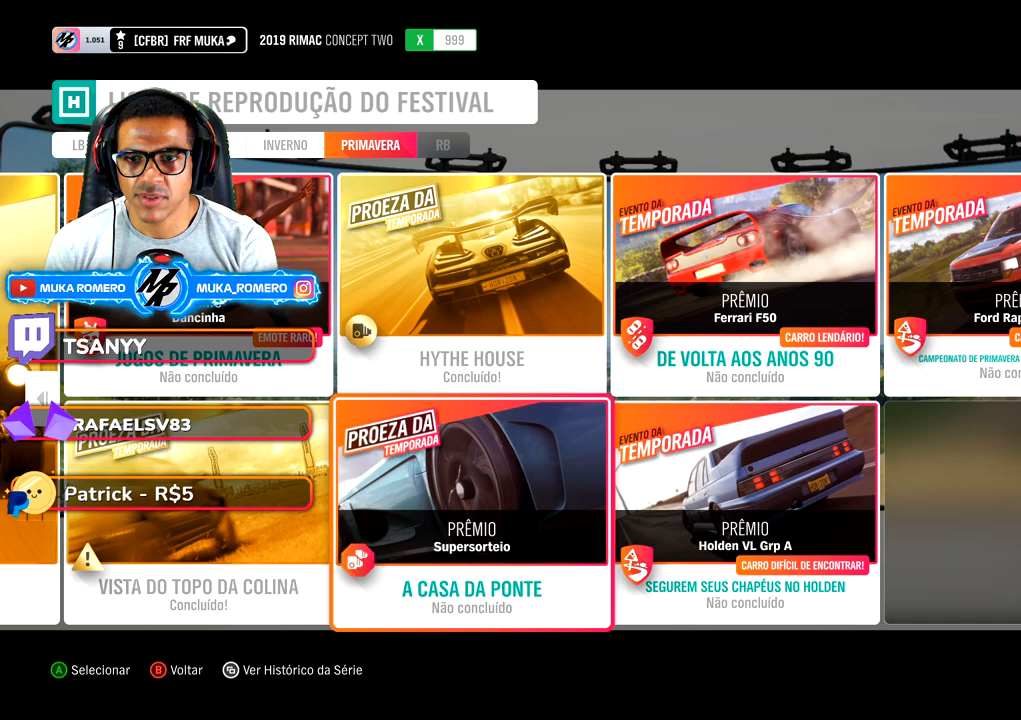
{"buttons": [], "left_stick": "center", "right_stick": "center", "button_events": []}
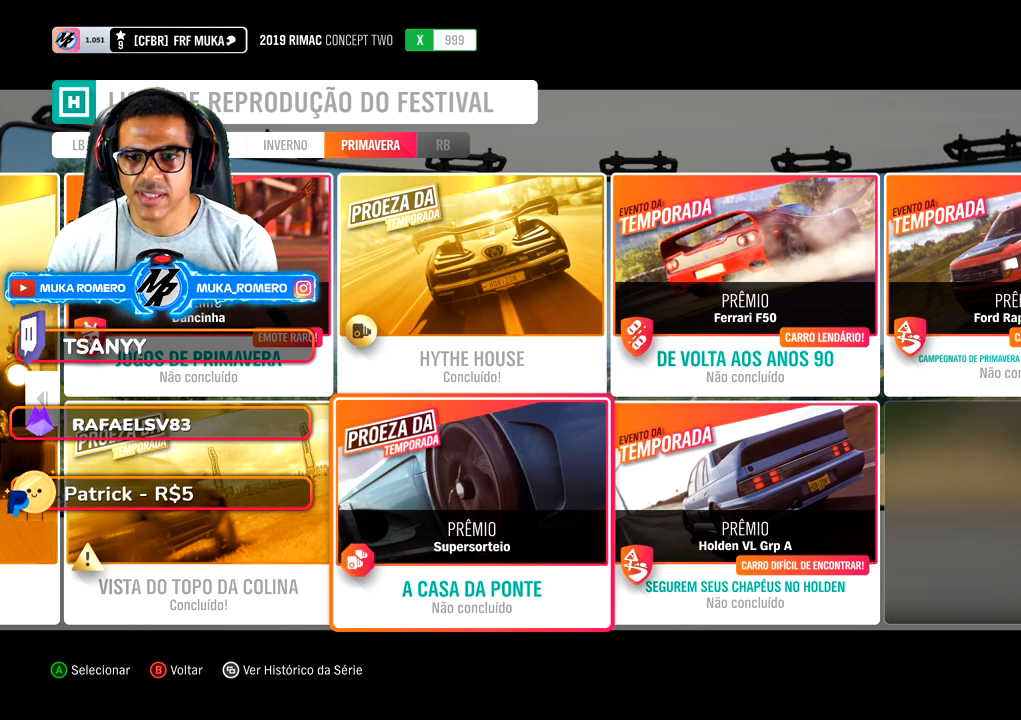
{"buttons": [], "left_stick": "center", "right_stick": "center", "button_events": []}
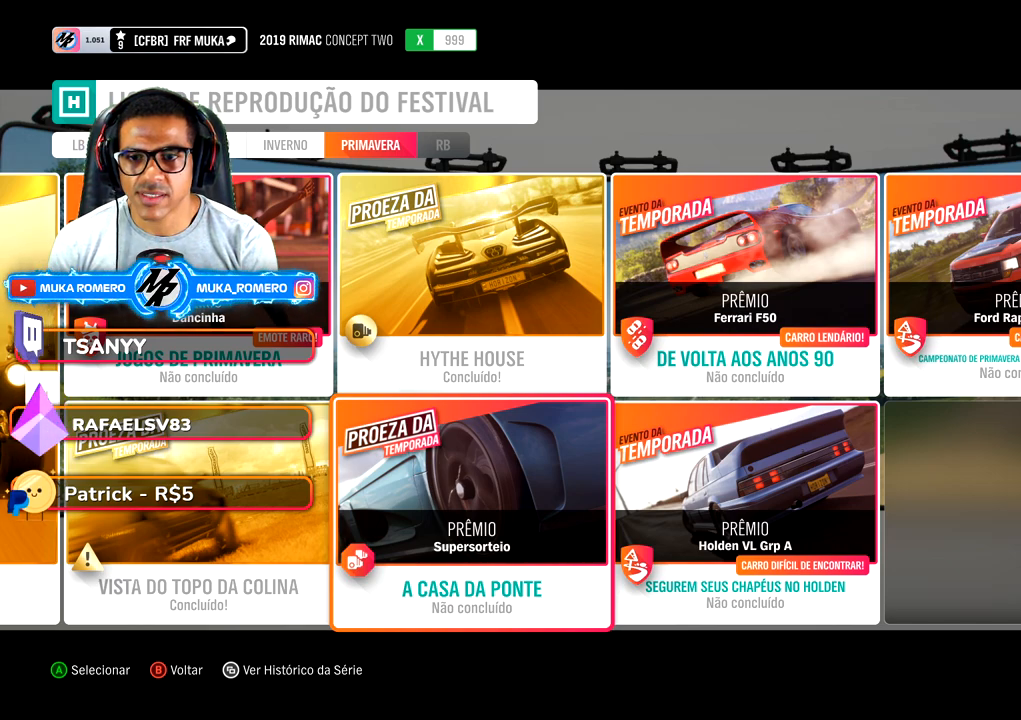
{"buttons": [], "left_stick": "center", "right_stick": "center", "button_events": [[233, "A", "down"], [383, "A", "up"]]}
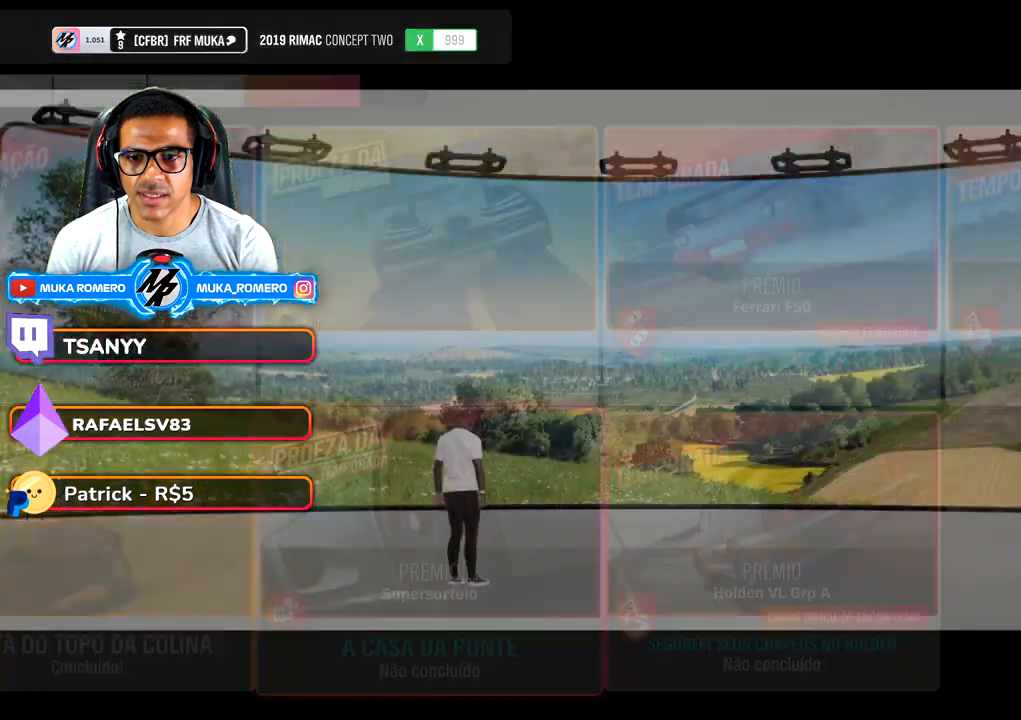
{"buttons": [], "left_stick": "up-right", "right_stick": "center", "button_events": []}
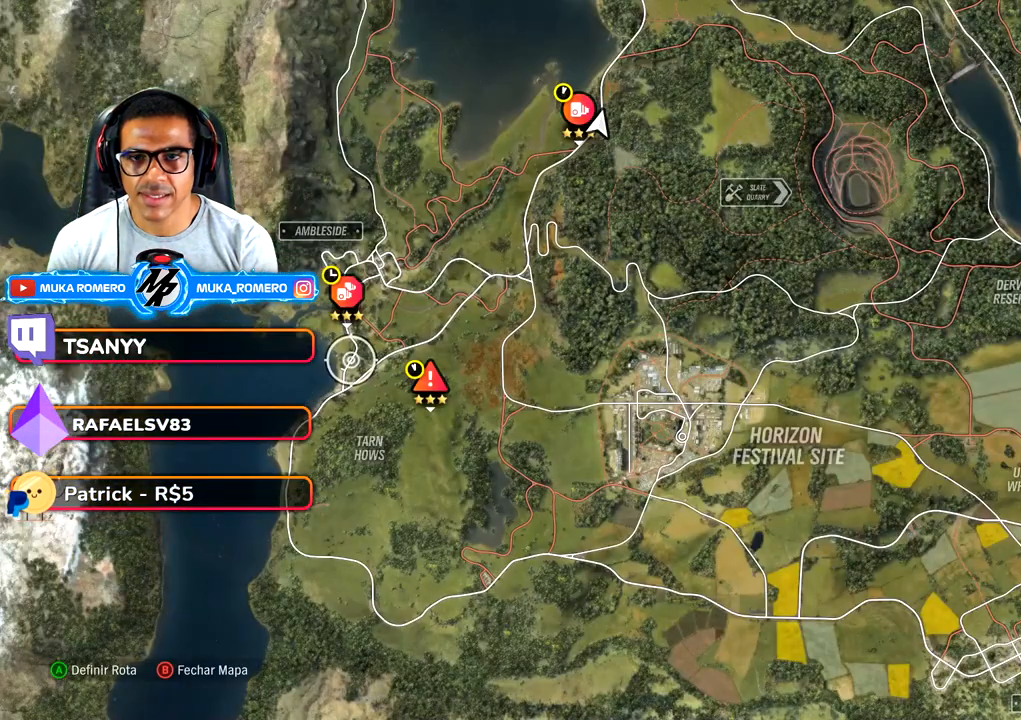
{"buttons": [], "left_stick": "center", "right_stick": "center", "button_events": []}
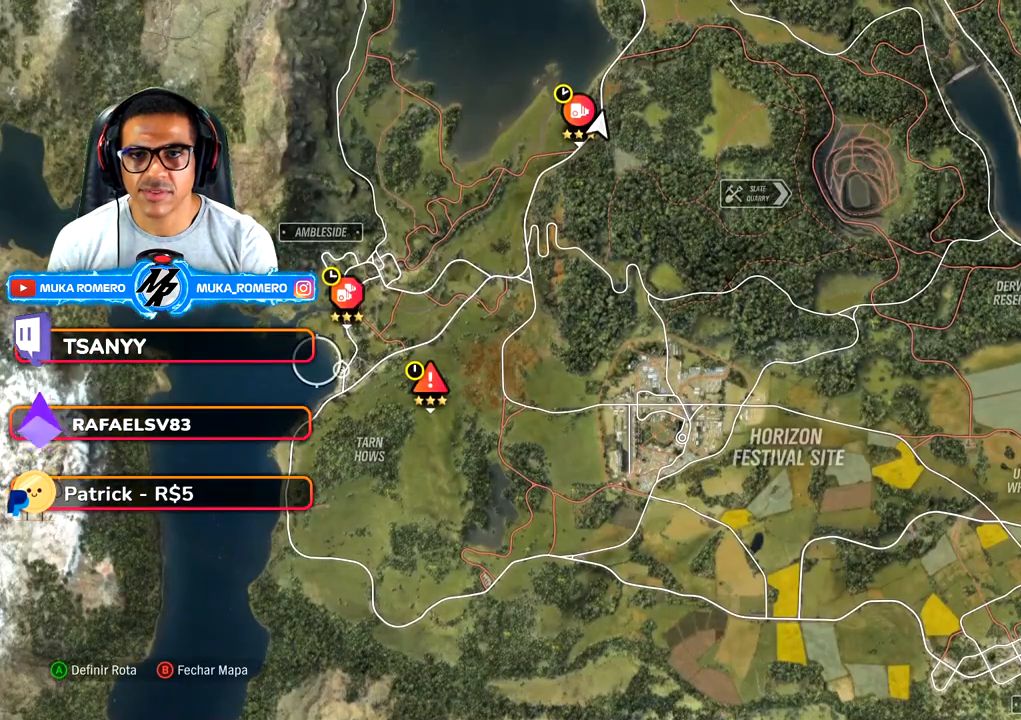
{"buttons": [], "left_stick": "right", "right_stick": "center", "button_events": []}
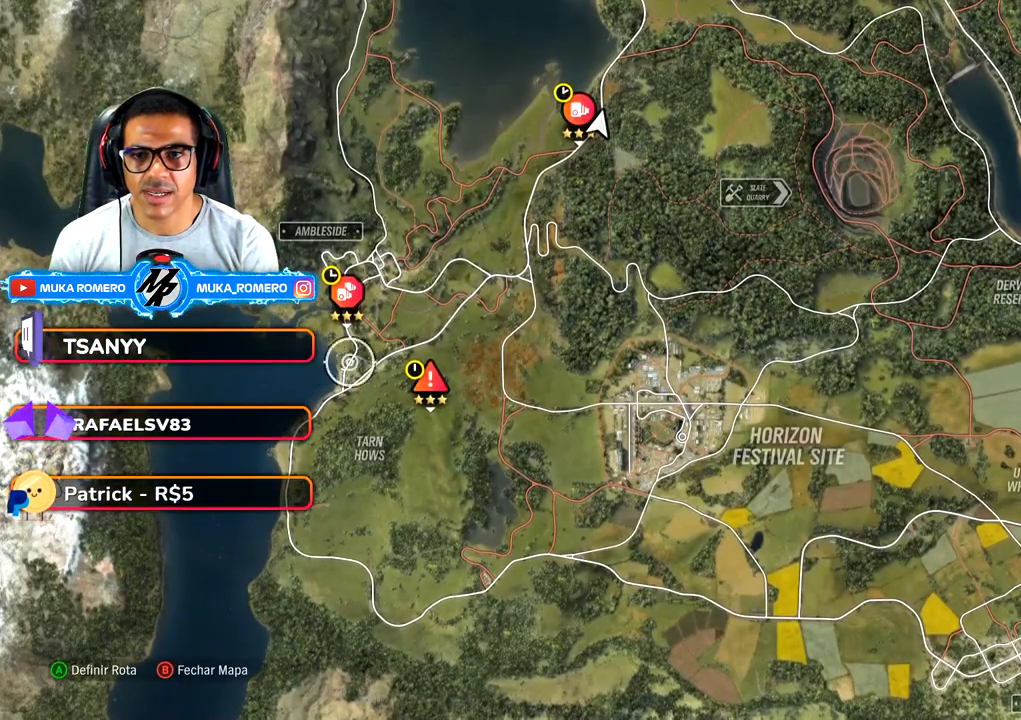
{"buttons": [], "left_stick": "center", "right_stick": "center", "button_events": []}
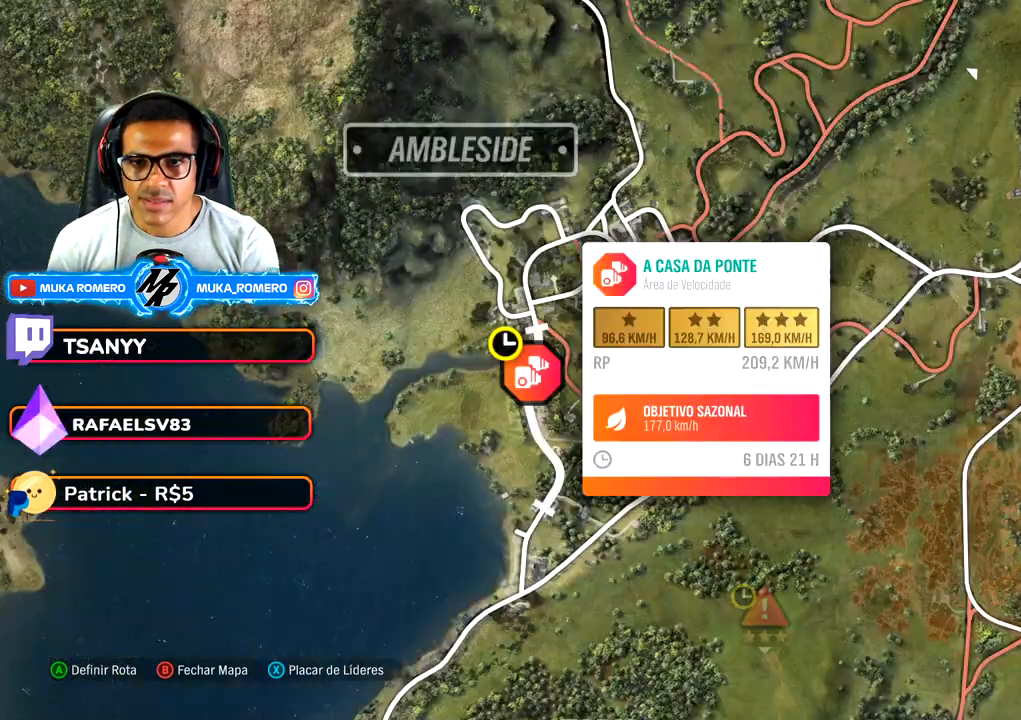
{"buttons": [], "left_stick": "center", "right_stick": "center", "button_events": []}
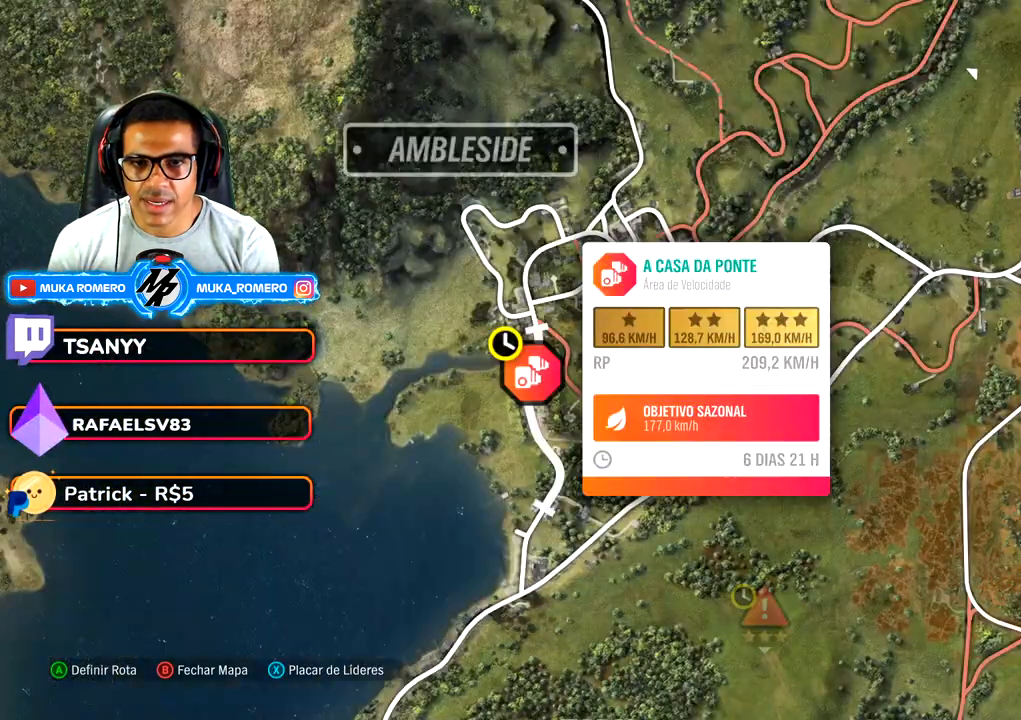
{"buttons": [], "left_stick": "center", "right_stick": "center", "button_events": []}
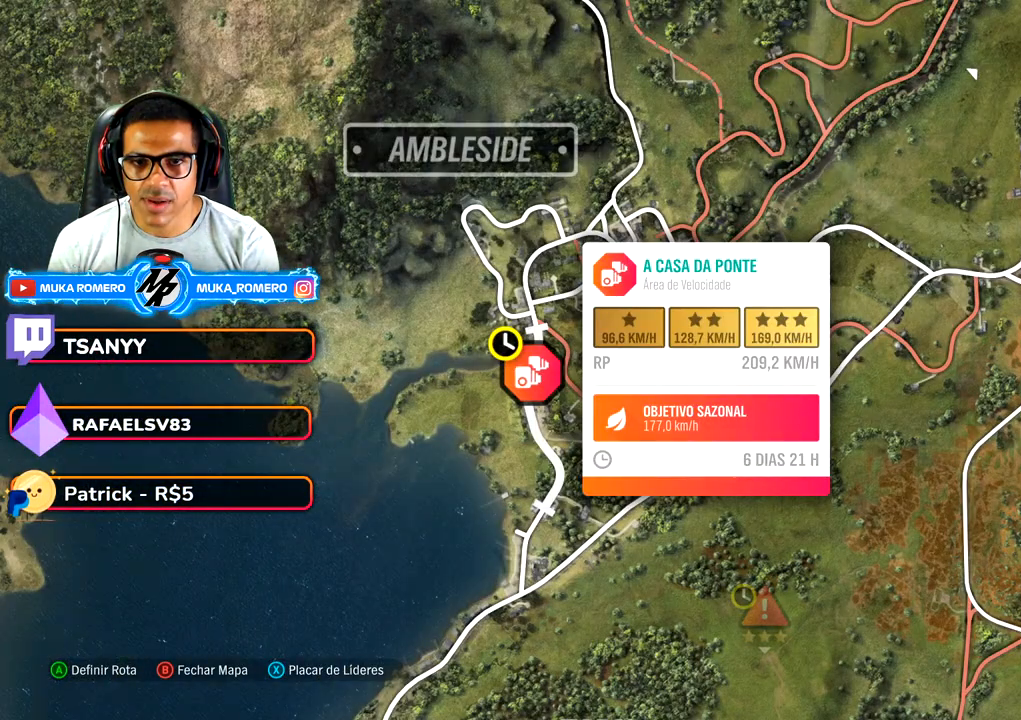
{"buttons": [], "left_stick": "center", "right_stick": "center", "button_events": []}
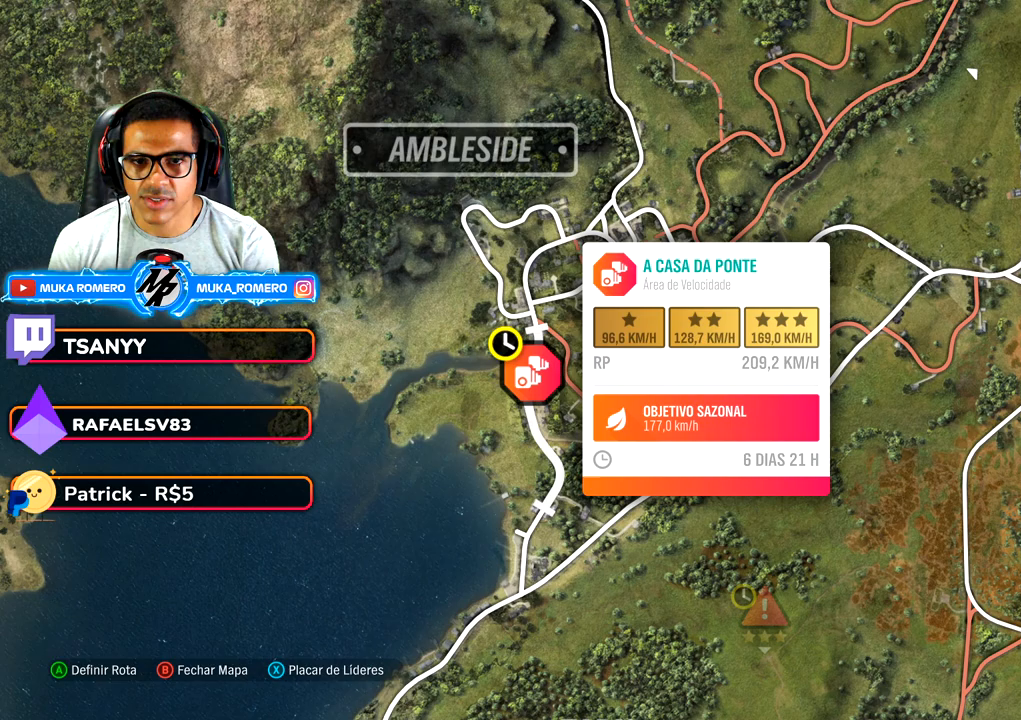
{"buttons": [], "left_stick": "center", "right_stick": "center", "button_events": []}
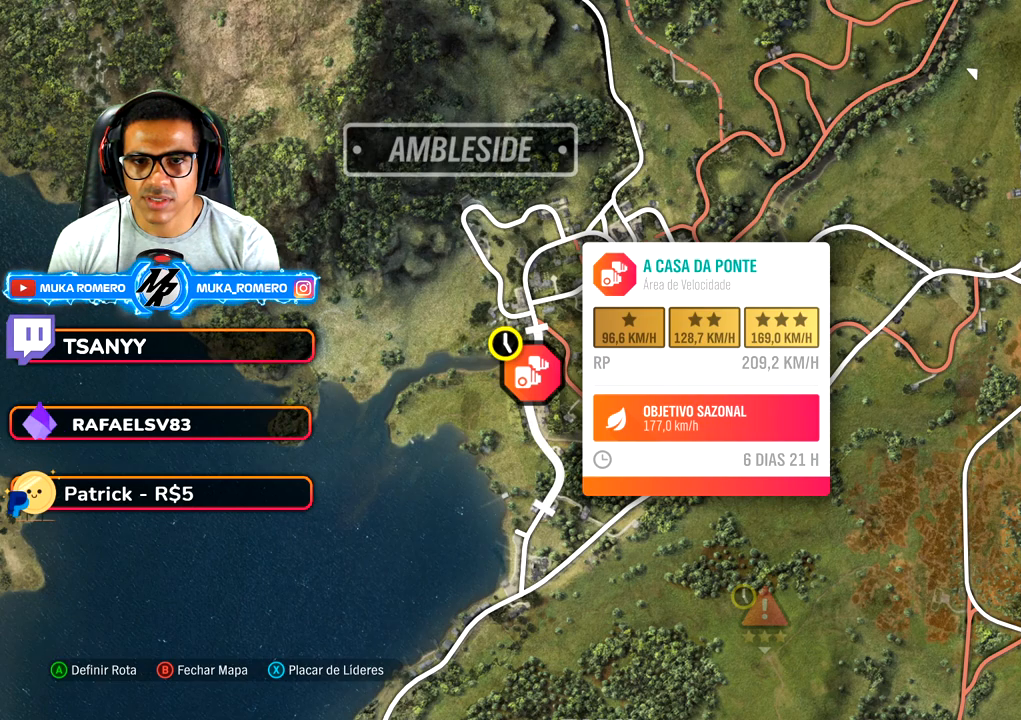
{"buttons": [], "left_stick": "center", "right_stick": "center", "button_events": []}
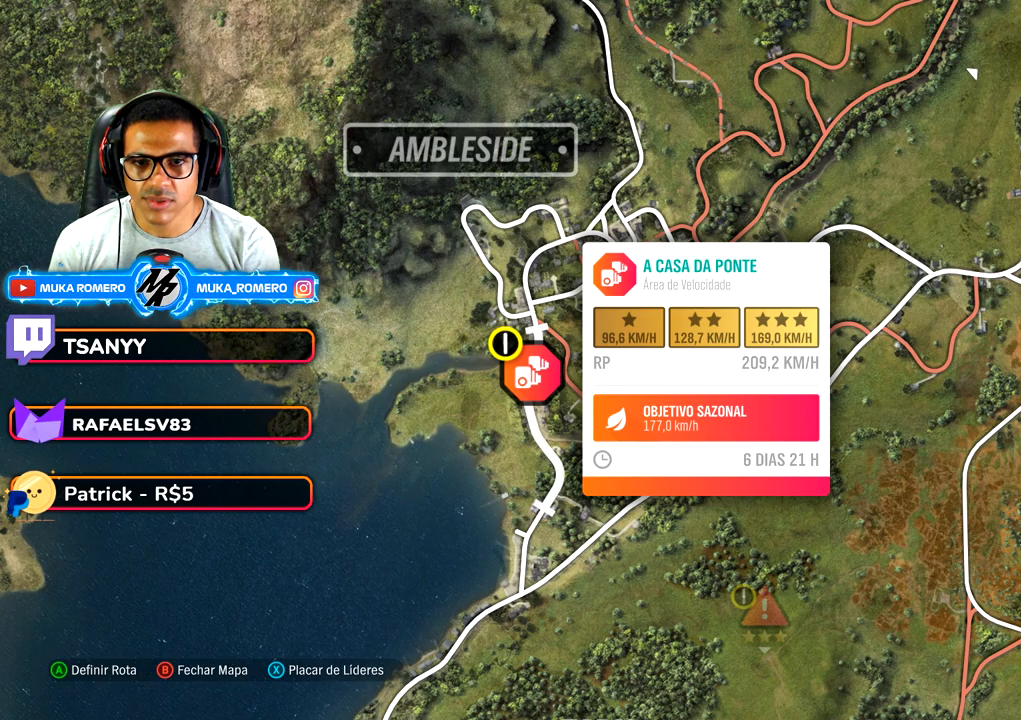
{"buttons": [], "left_stick": "center", "right_stick": "center", "button_events": []}
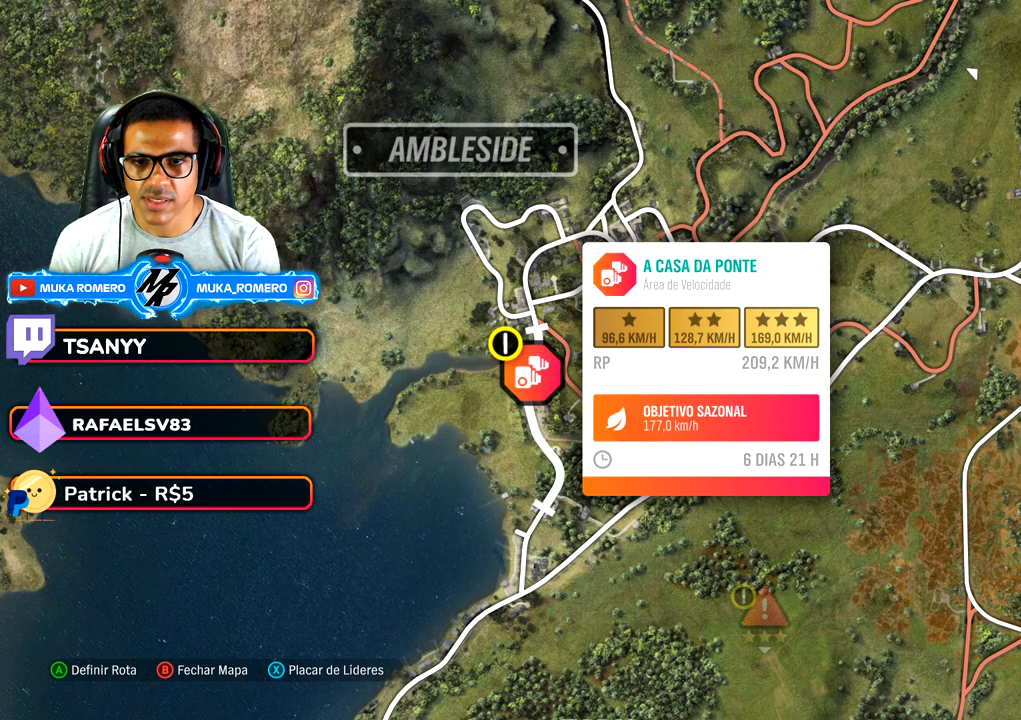
{"buttons": [], "left_stick": "center", "right_stick": "center", "button_events": []}
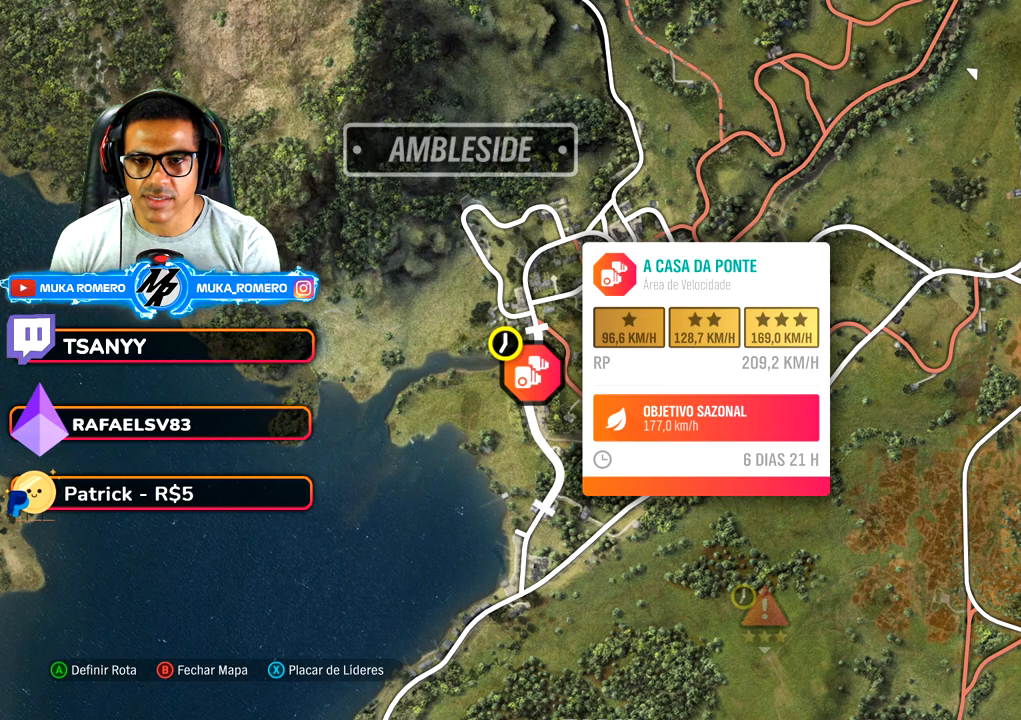
{"buttons": [], "left_stick": "center", "right_stick": "center", "button_events": []}